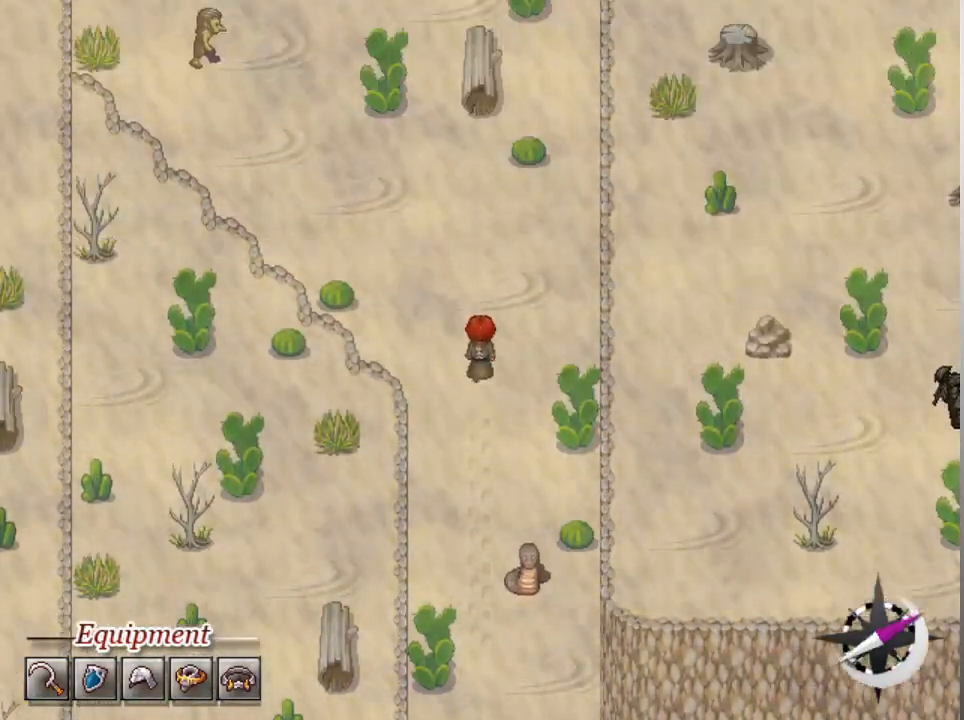
Gameplay with a controller (Xbox layout); each line is a JSON object with the inputs held at the frame after it. "events" lists button and stick changes between this image and that frame as [ms after this image, input, new state], when the widget could be followed in between. Not read: right_stick.
{"buttons": ["L1"], "left_stick": "left", "events": [[433, "left_stick", "left"]]}
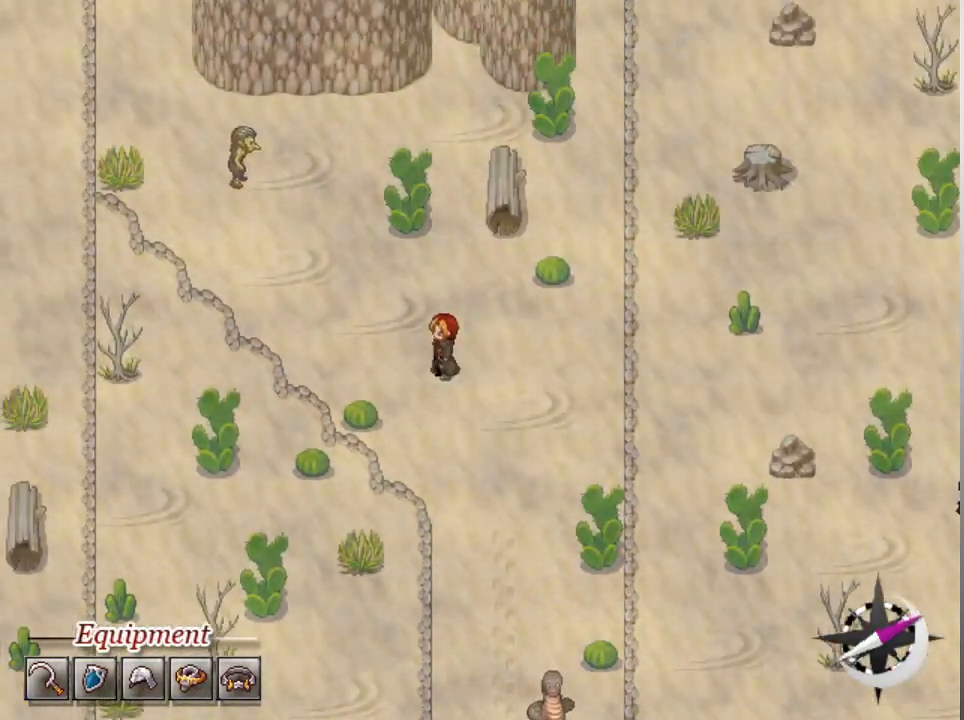
{"buttons": ["L1"], "left_stick": "up-left", "events": [[267, "left_stick", "up"], [467, "left_stick", "up-left"]]}
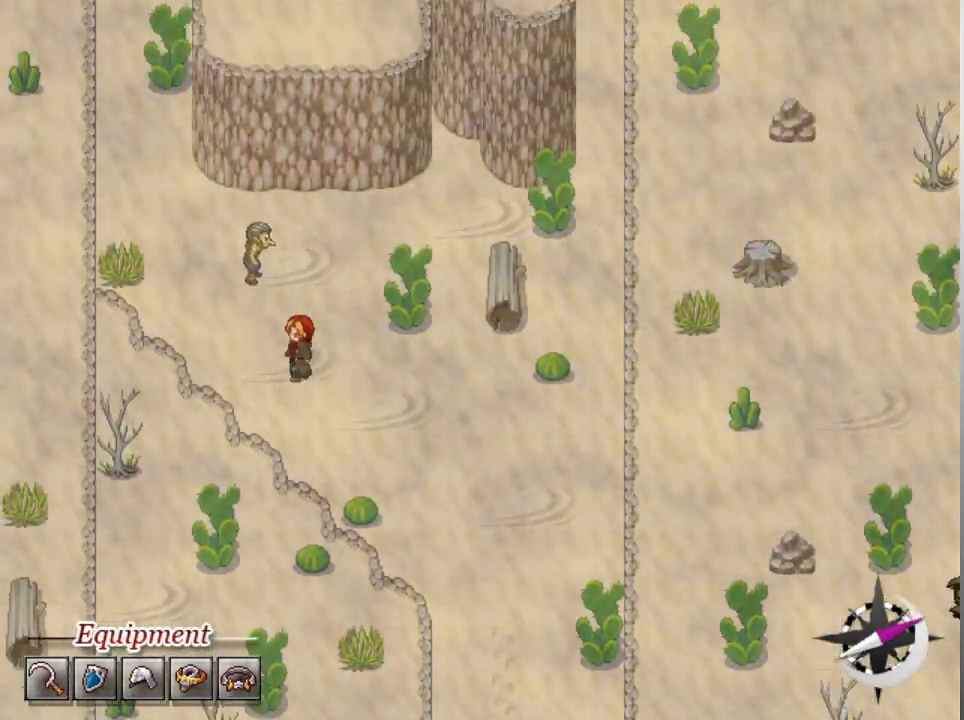
{"buttons": ["L1"], "left_stick": "up", "events": [[33, "left_stick", "left"], [267, "left_stick", "up"]]}
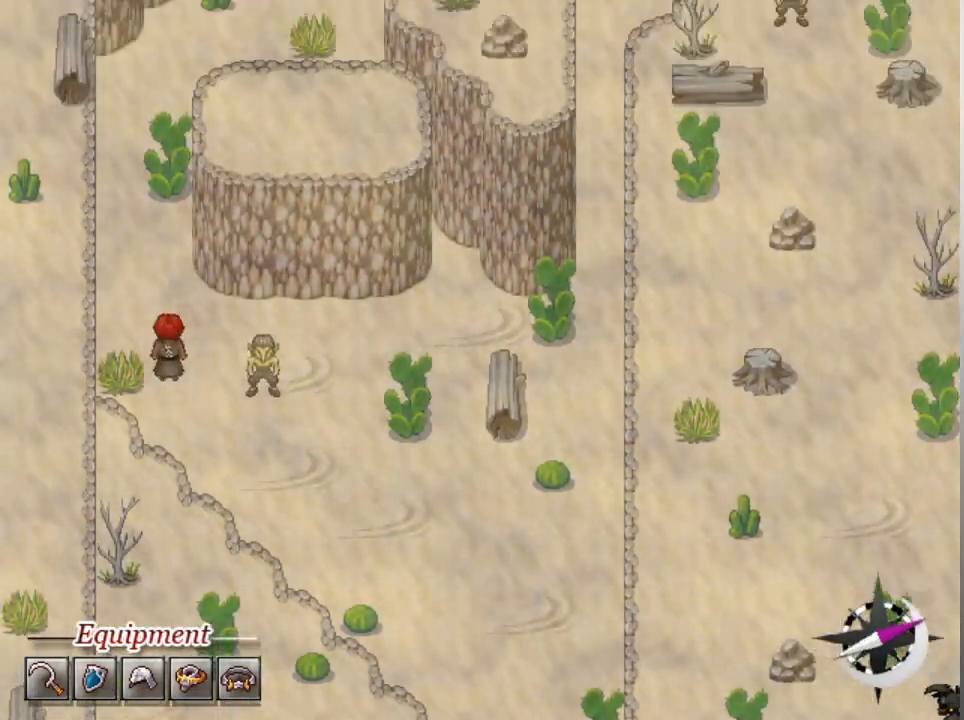
{"buttons": ["L1"], "left_stick": "up", "events": [[200, "left_stick", "up-left"], [367, "left_stick", "up"]]}
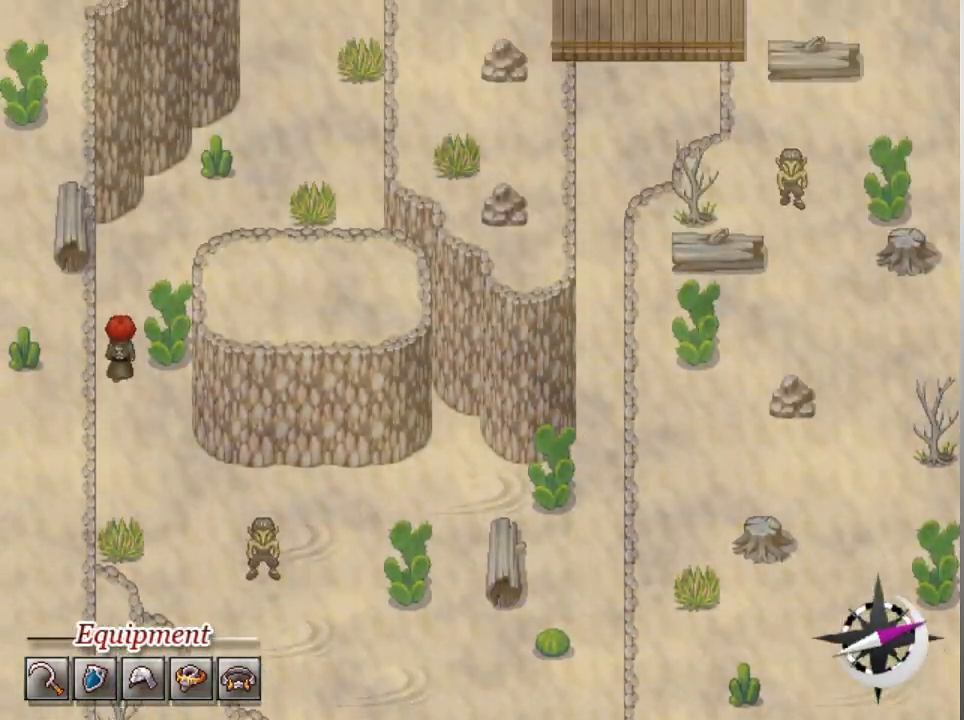
{"buttons": ["L1"], "left_stick": "up-right", "events": [[200, "left_stick", "up-right"]]}
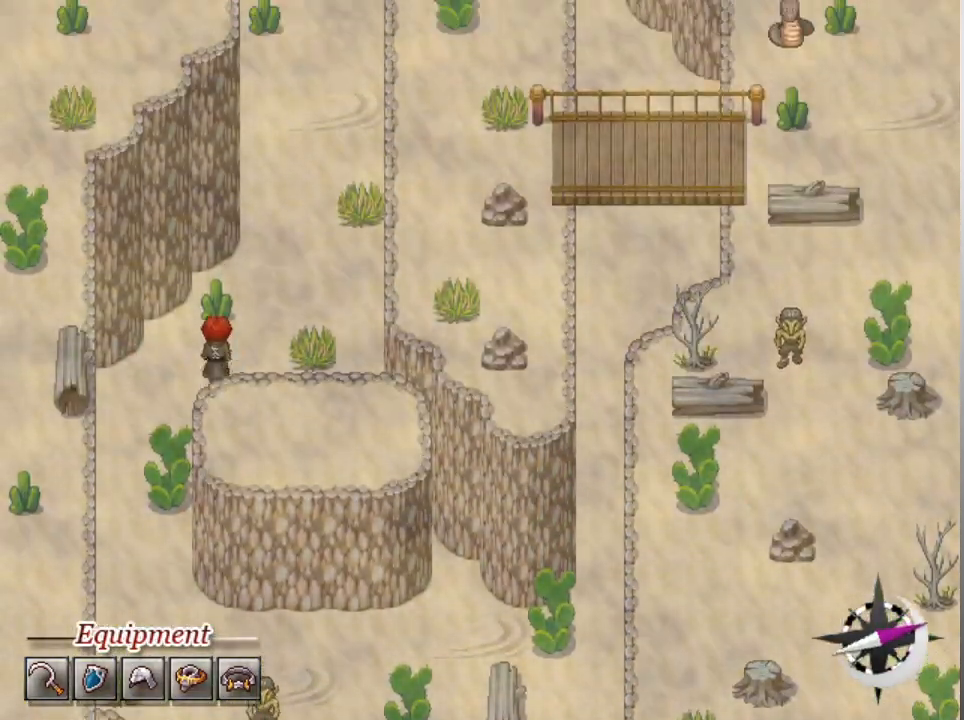
{"buttons": ["L1"], "left_stick": "up", "events": [[67, "left_stick", "right"], [200, "left_stick", "up-right"], [300, "left_stick", "up"]]}
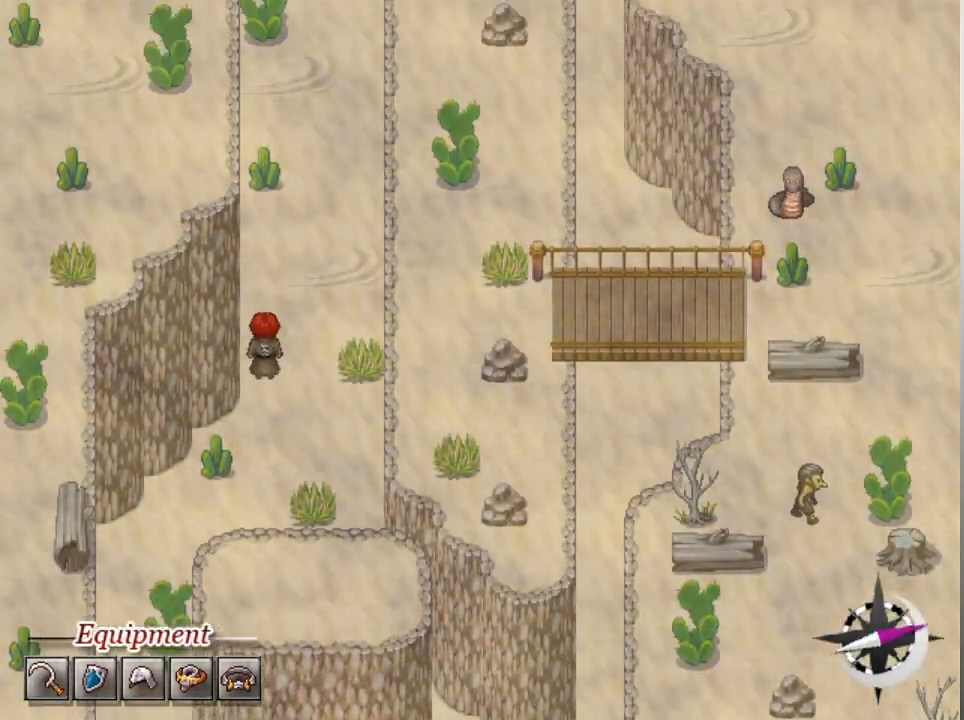
{"buttons": ["L1"], "left_stick": "up", "events": [[233, "left_stick", "up-right"], [433, "left_stick", "up"]]}
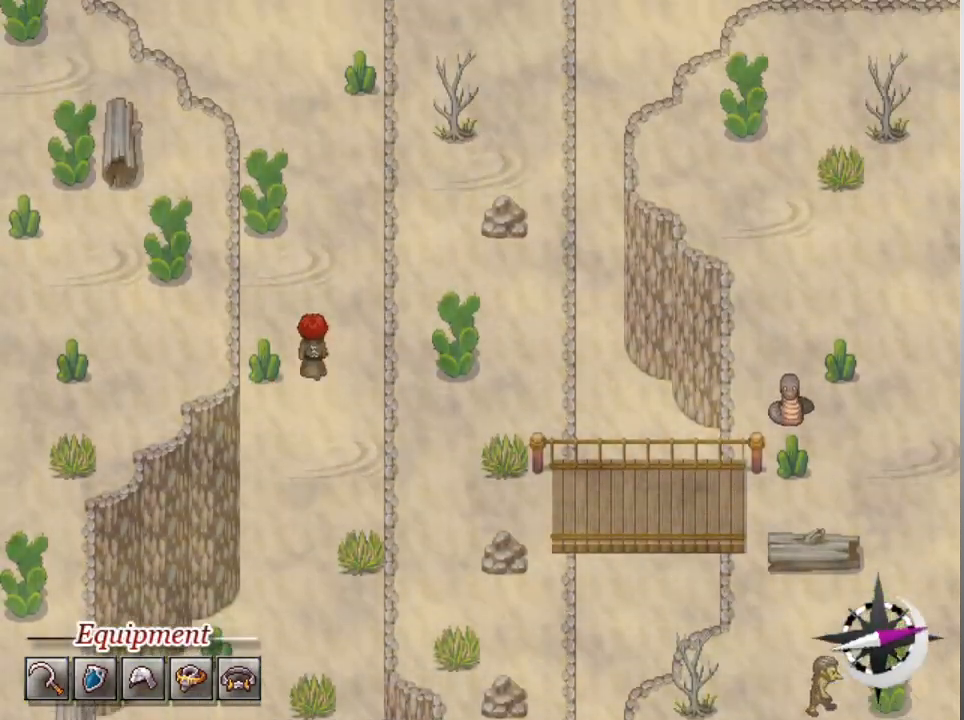
{"buttons": ["L1"], "left_stick": "up", "events": []}
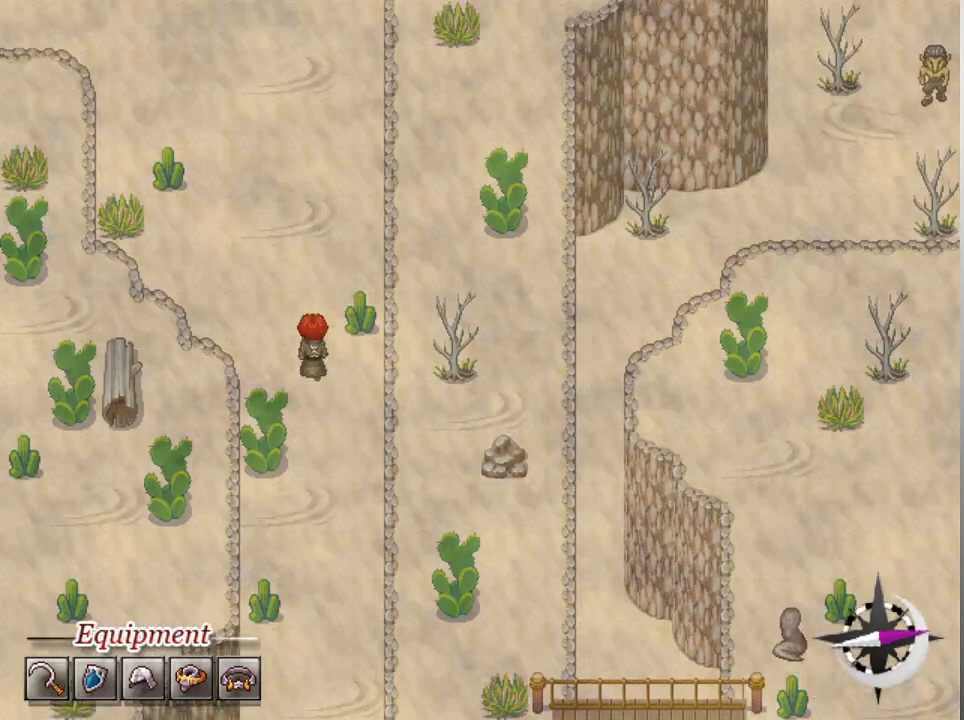
{"buttons": ["L1"], "left_stick": "up", "events": [[67, "left_stick", "up-left"], [267, "left_stick", "up"]]}
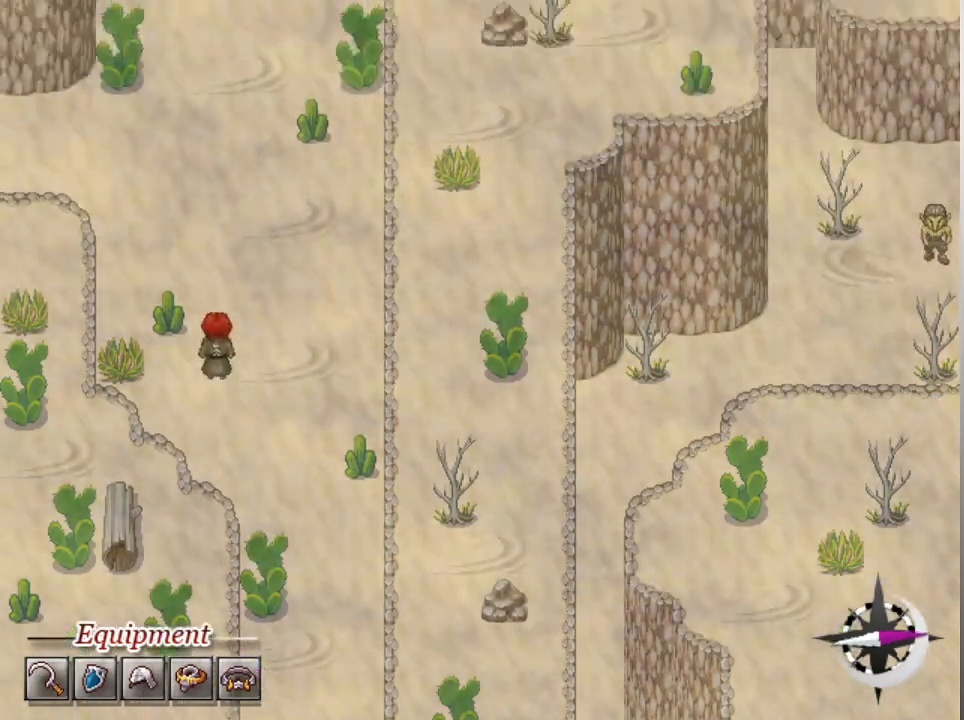
{"buttons": ["L1"], "left_stick": "up-left", "events": [[467, "left_stick", "up-left"]]}
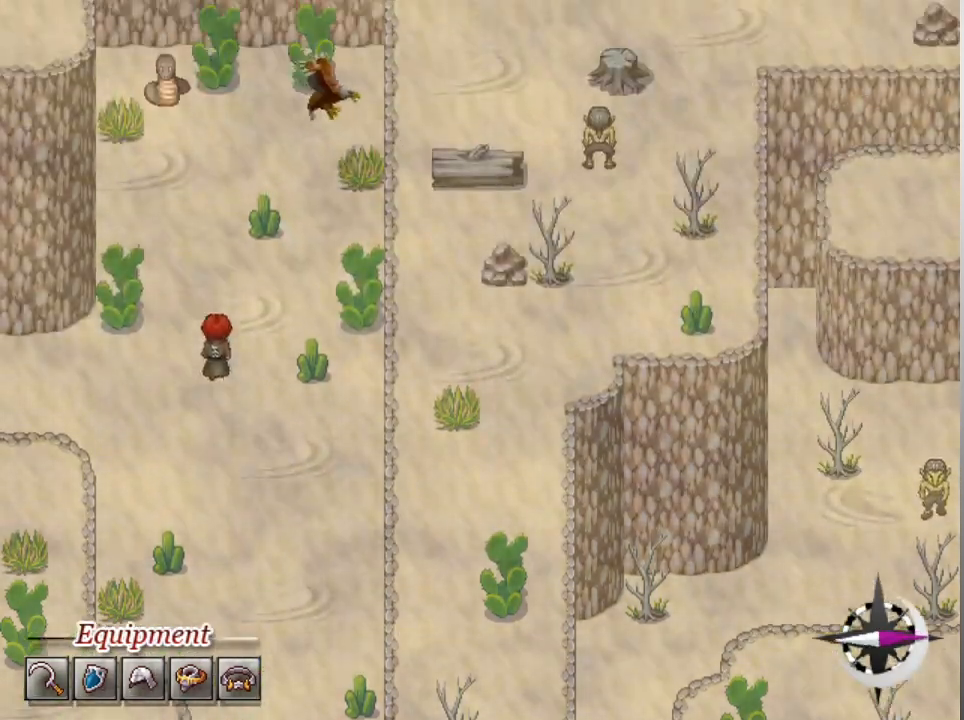
{"buttons": ["L1"], "left_stick": "left", "events": [[67, "left_stick", "left"]]}
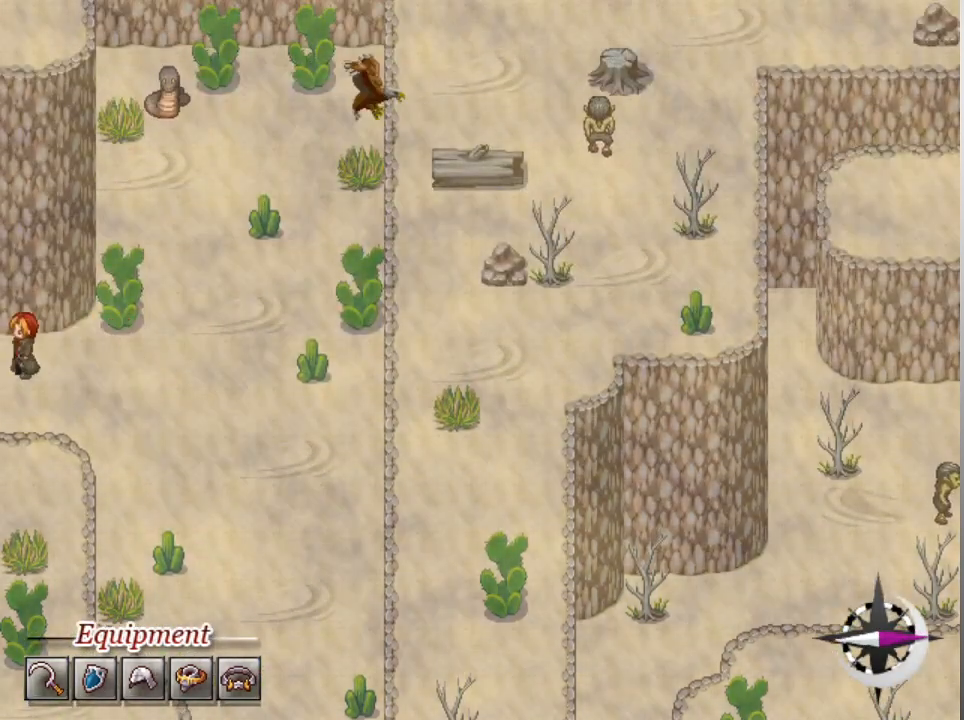
{"buttons": [], "left_stick": "center", "events": [[67, "L1", "up"], [67, "left_stick", "center"]]}
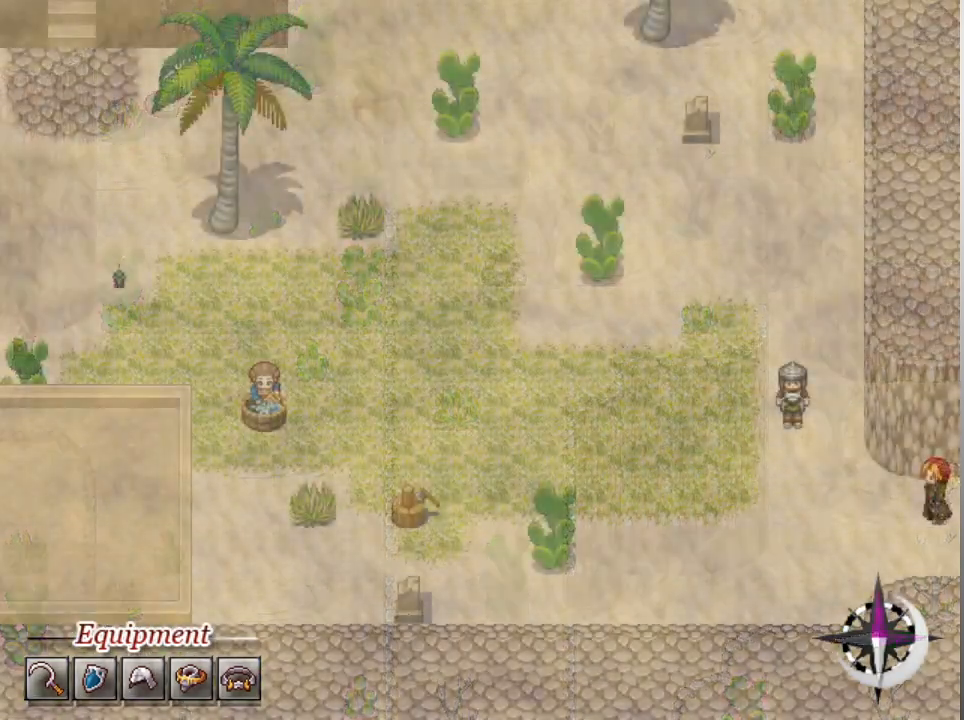
{"buttons": ["L1"], "left_stick": "left", "events": [[133, "L1", "down"], [167, "left_stick", "left"]]}
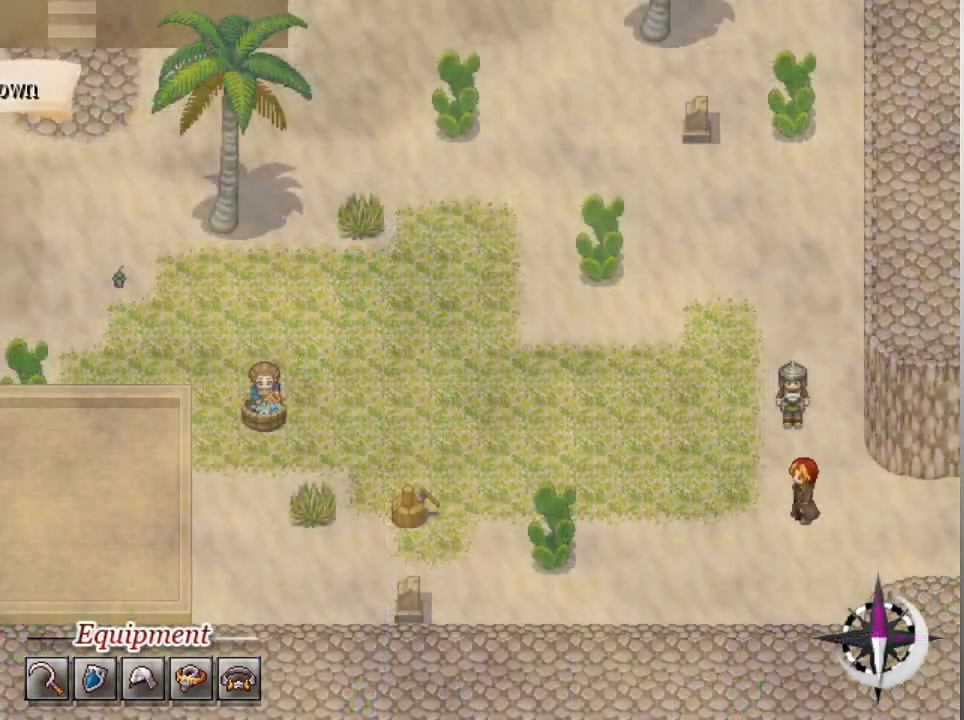
{"buttons": ["L1"], "left_stick": "up", "events": [[467, "left_stick", "up"]]}
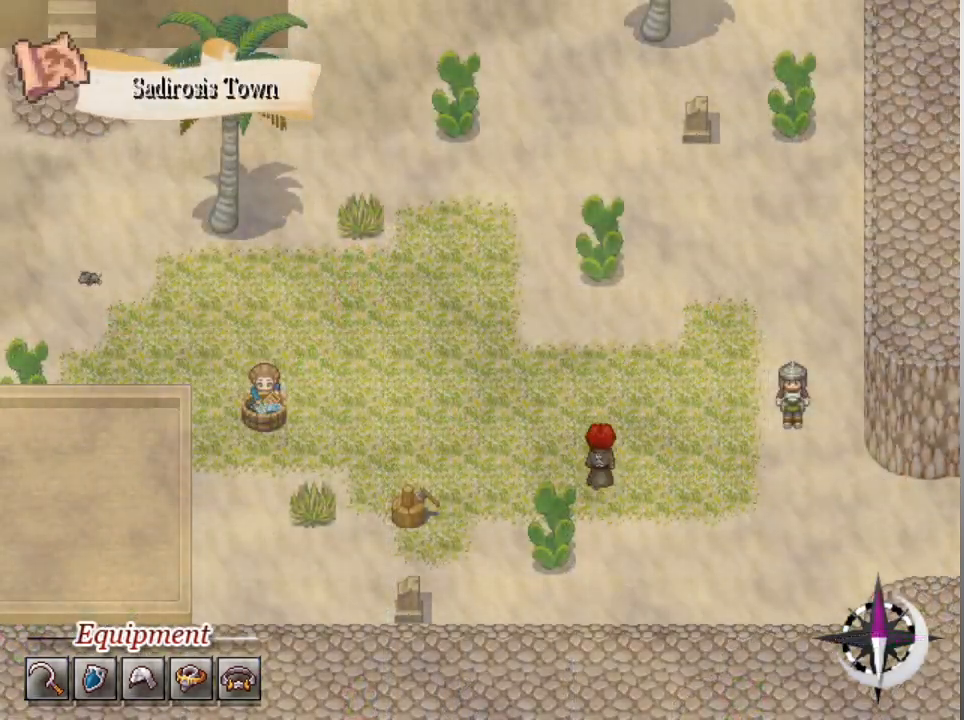
{"buttons": ["L1"], "left_stick": "left", "events": [[300, "left_stick", "left"]]}
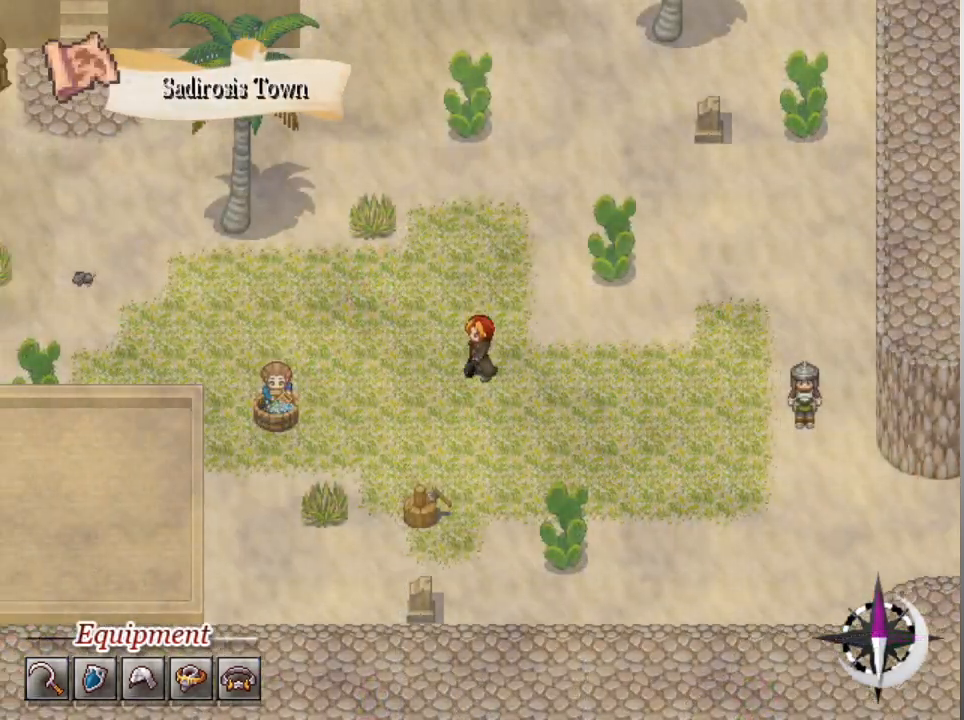
{"buttons": ["L1"], "left_stick": "left", "events": []}
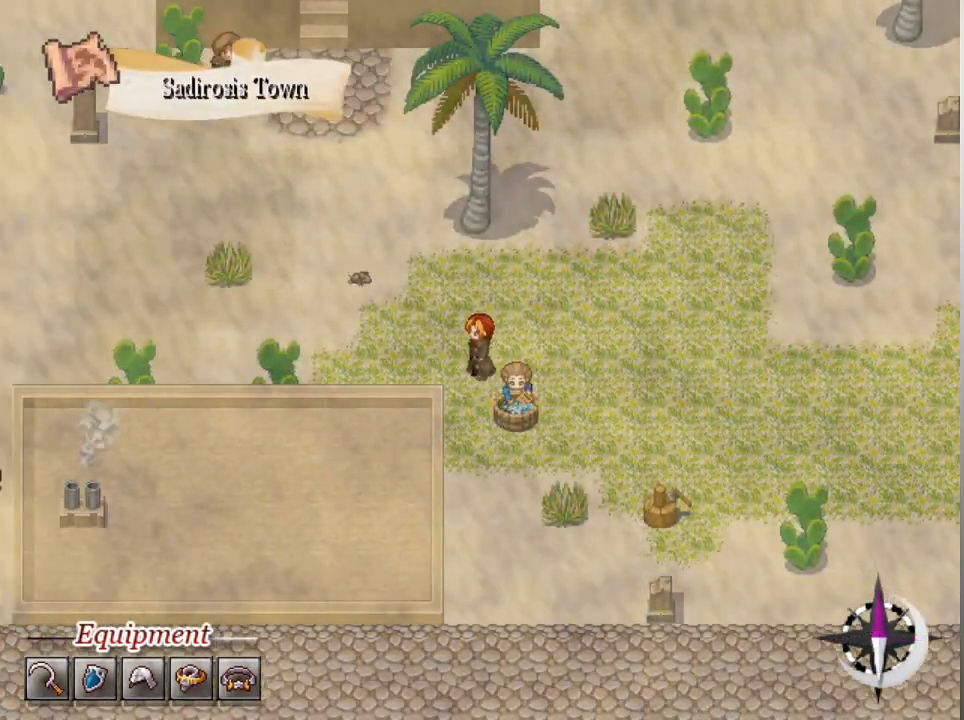
{"buttons": ["L1"], "left_stick": "up-left", "events": [[167, "left_stick", "up"], [500, "left_stick", "up-left"]]}
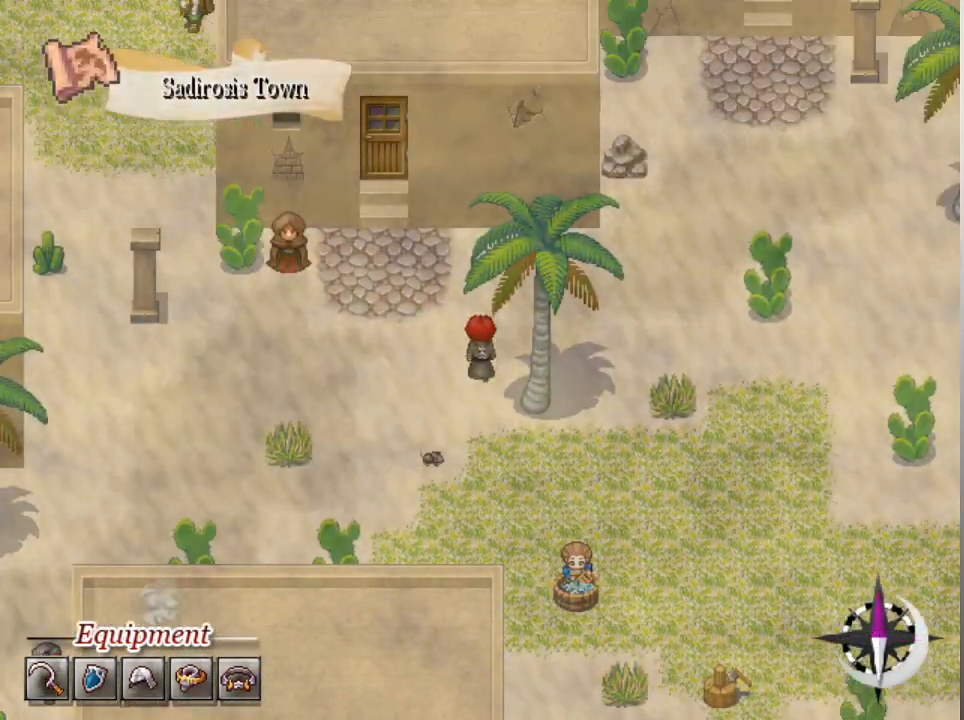
{"buttons": ["L1"], "left_stick": "left", "events": [[33, "left_stick", "left"]]}
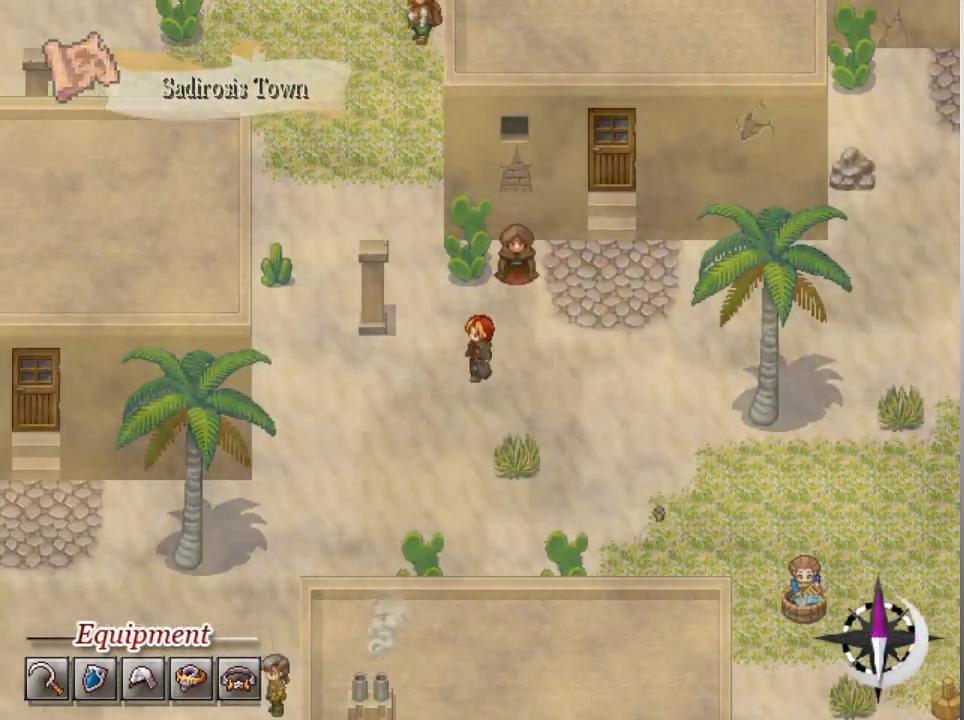
{"buttons": ["L1"], "left_stick": "up", "events": [[167, "left_stick", "up"]]}
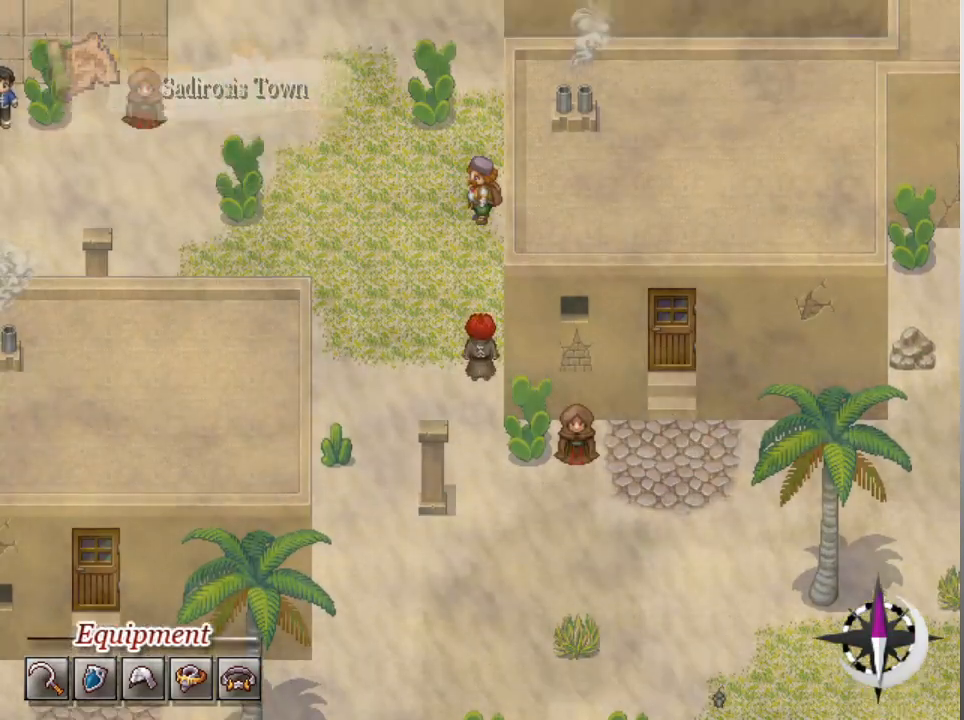
{"buttons": ["L1"], "left_stick": "up", "events": [[167, "left_stick", "up-left"], [300, "left_stick", "up"]]}
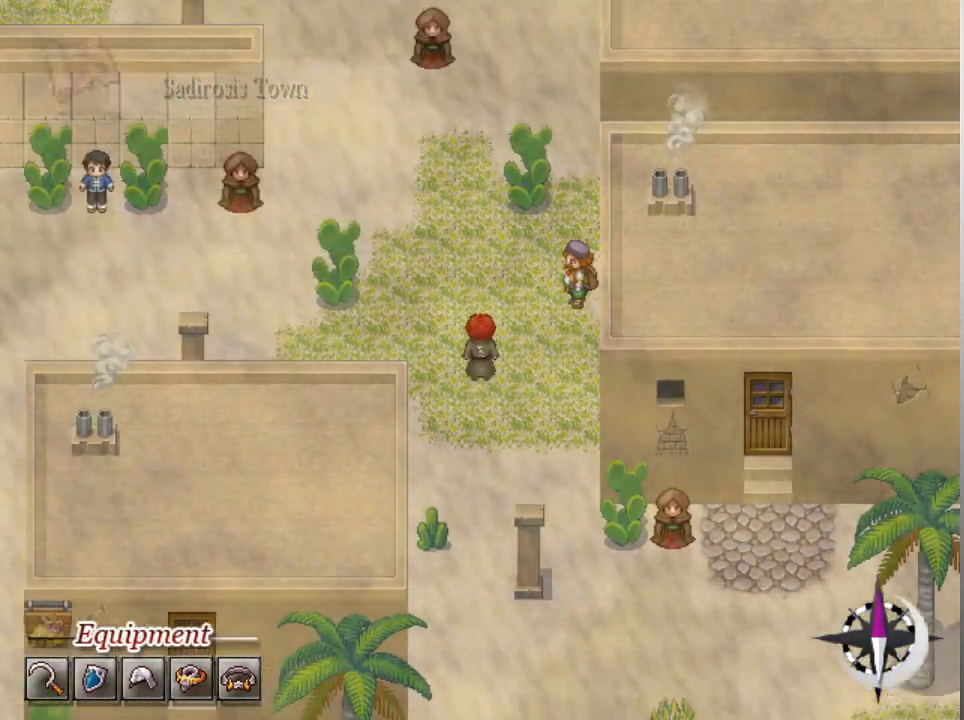
{"buttons": ["L1"], "left_stick": "up", "events": []}
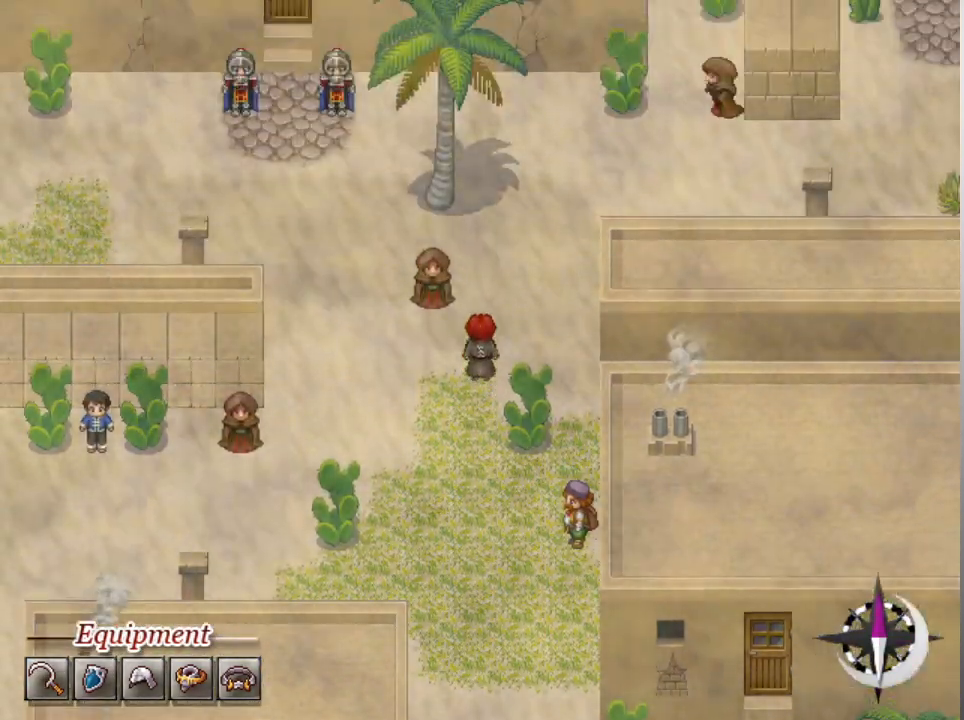
{"buttons": ["L1"], "left_stick": "down-left", "events": [[467, "left_stick", "down-left"]]}
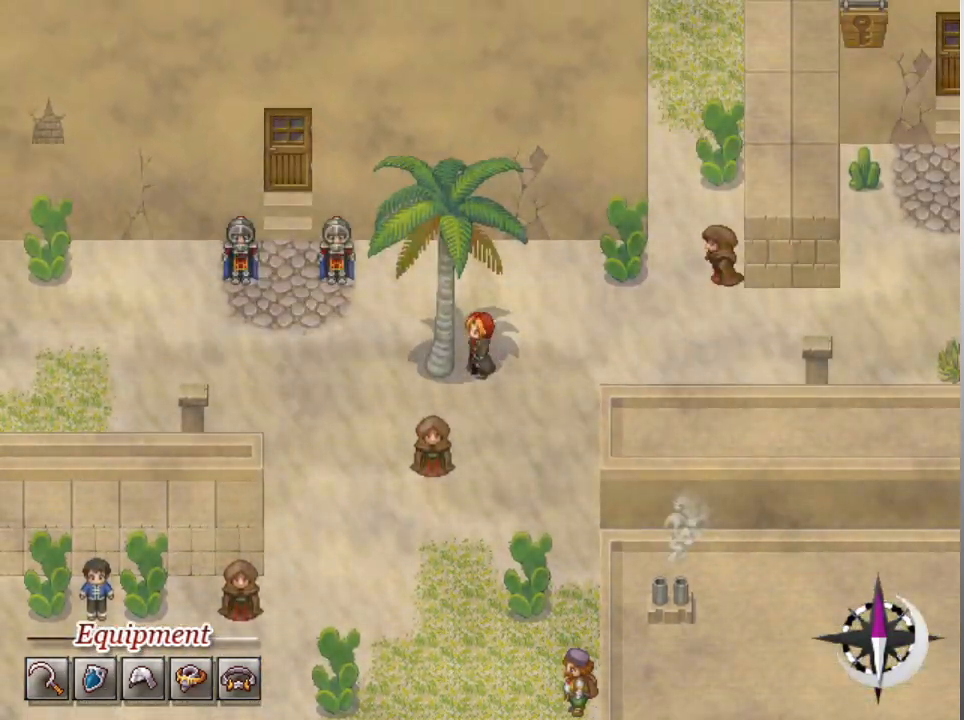
{"buttons": ["L1"], "left_stick": "up-left", "events": [[333, "left_stick", "left"], [467, "left_stick", "up-left"]]}
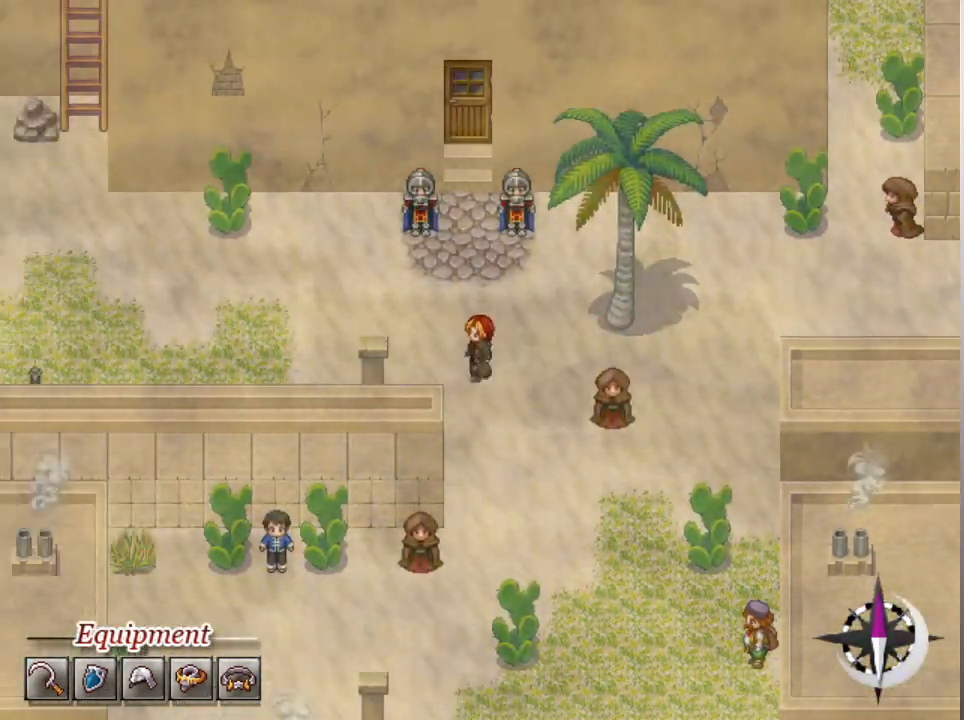
{"buttons": ["L1"], "left_stick": "up", "events": [[133, "left_stick", "up"]]}
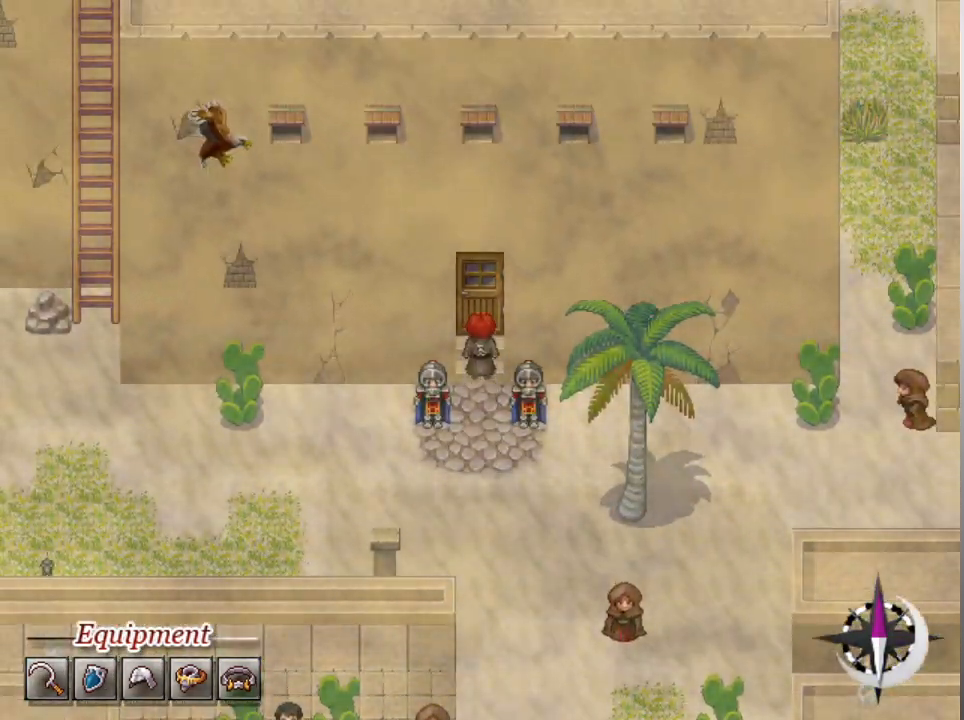
{"buttons": [], "left_stick": "center", "events": [[33, "A", "down"], [100, "L1", "up"], [100, "left_stick", "center"], [133, "A", "up"]]}